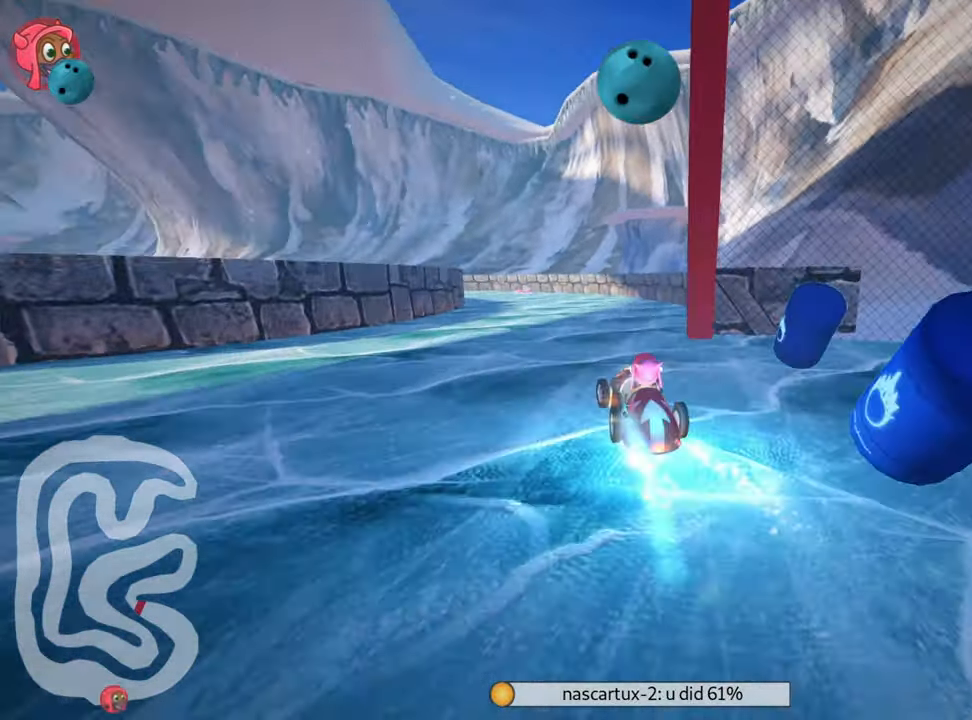
Gameplay with keyboard; each line is a JSON object with the keys held at the frame after it. "events" lists presses ("down") and releases ("up") of "down", "fire", "left", "look", "nitro", "right", "skid" and "up" between this image and that frame as [ms after this image, input, new state], when the widget could be followed in between. No other keys are recorded. Mouse input is not recorded. Key names are as the overlay labels them; some are game actions (e.g. jump) rather than physical keys.
{"keys": ["skid", "up"], "events": [[33, "right", "down"], [233, "right", "up"], [267, "skid", "down"], [300, "left", "down"], [333, "nitro", "up"], [500, "left", "up"]]}
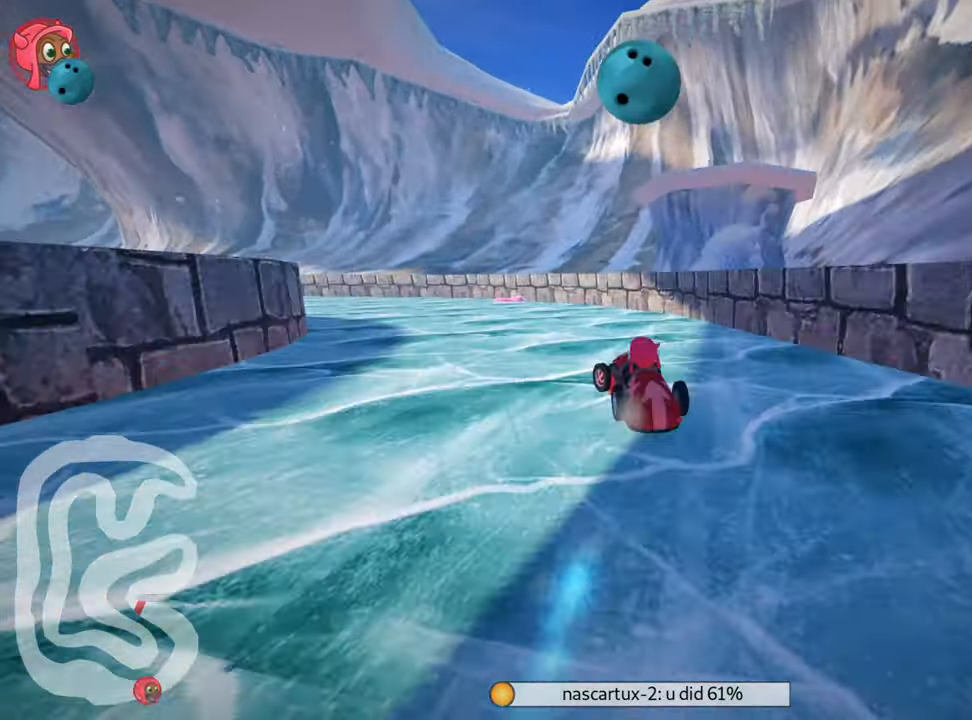
{"keys": ["left", "skid", "up"], "events": [[233, "left", "down"]]}
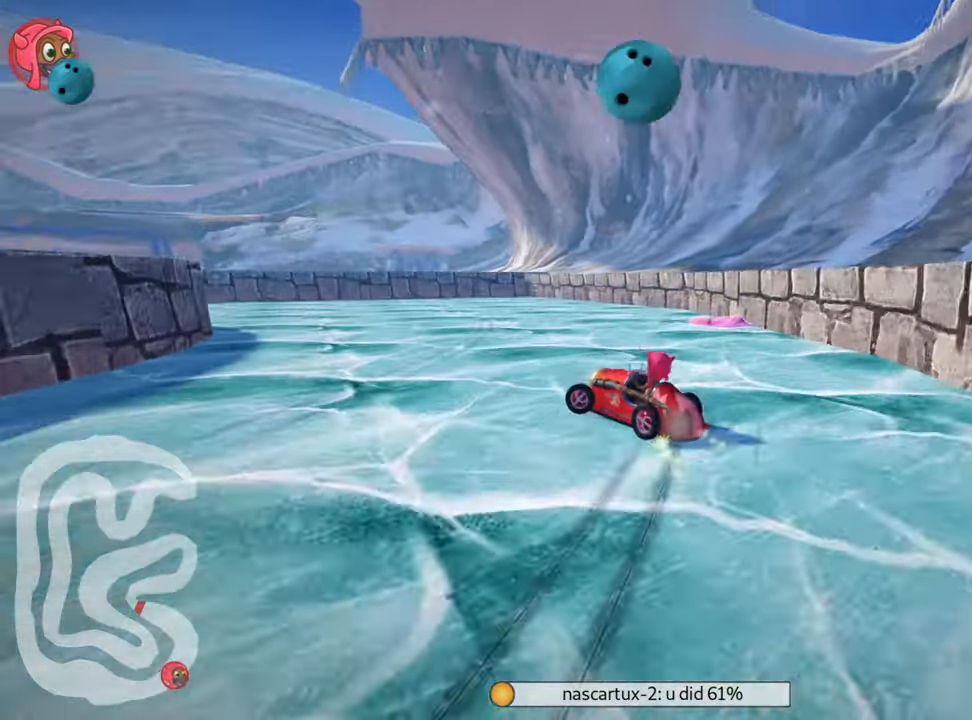
{"keys": [], "events": [[233, "skid", "up"], [333, "up", "up"], [400, "left", "up"]]}
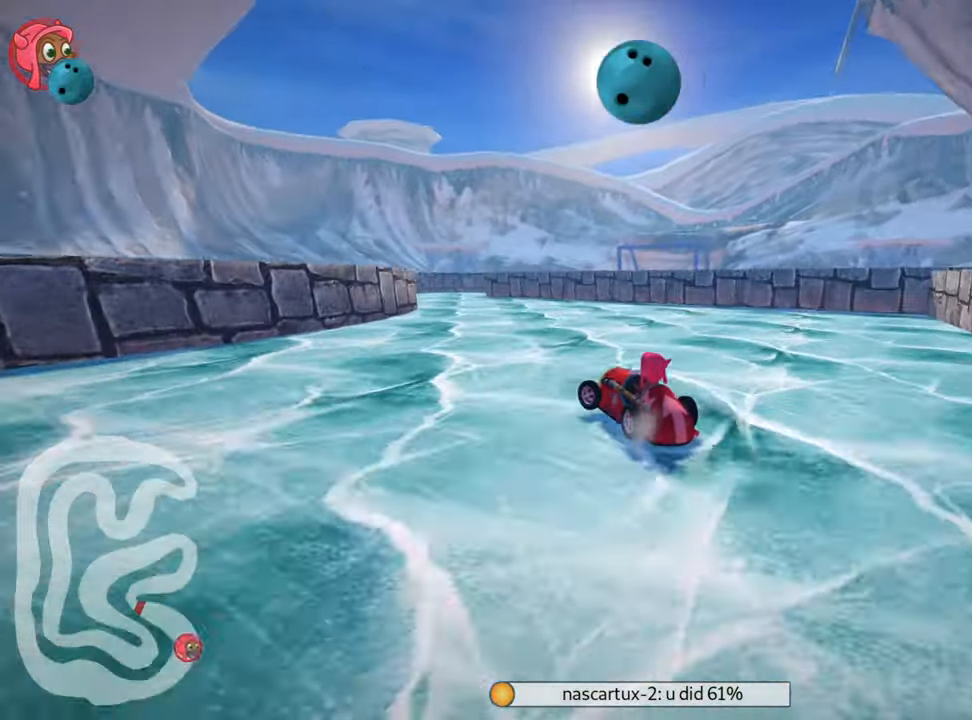
{"keys": ["up"], "events": [[183, "left", "down"], [267, "up", "down"], [450, "left", "up"]]}
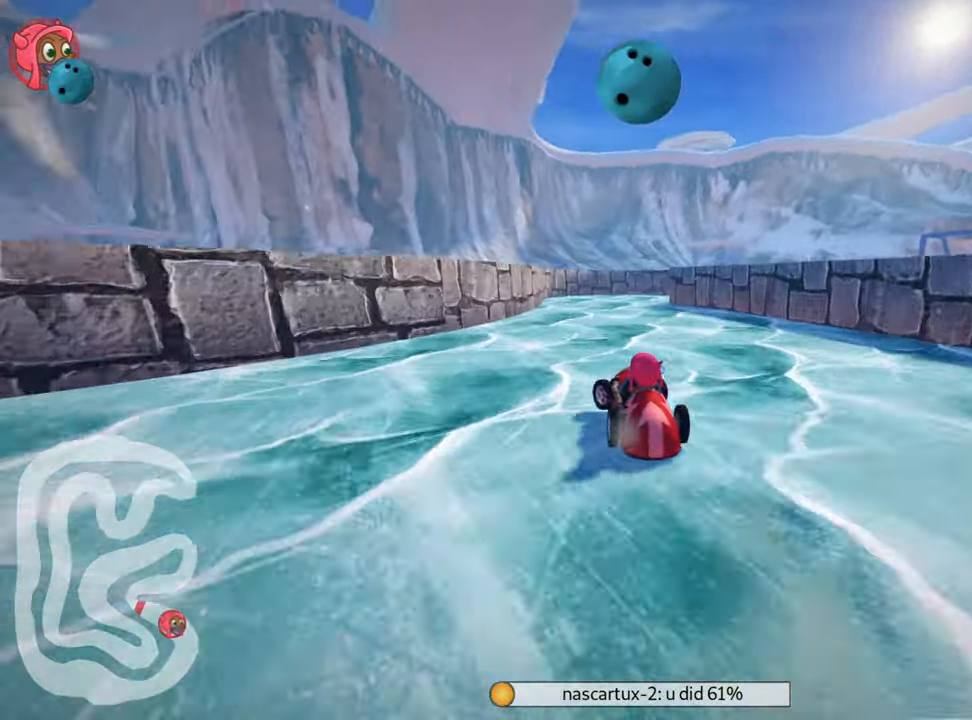
{"keys": ["right", "skid"], "events": [[33, "up", "up"], [117, "skid", "down"], [150, "right", "down"]]}
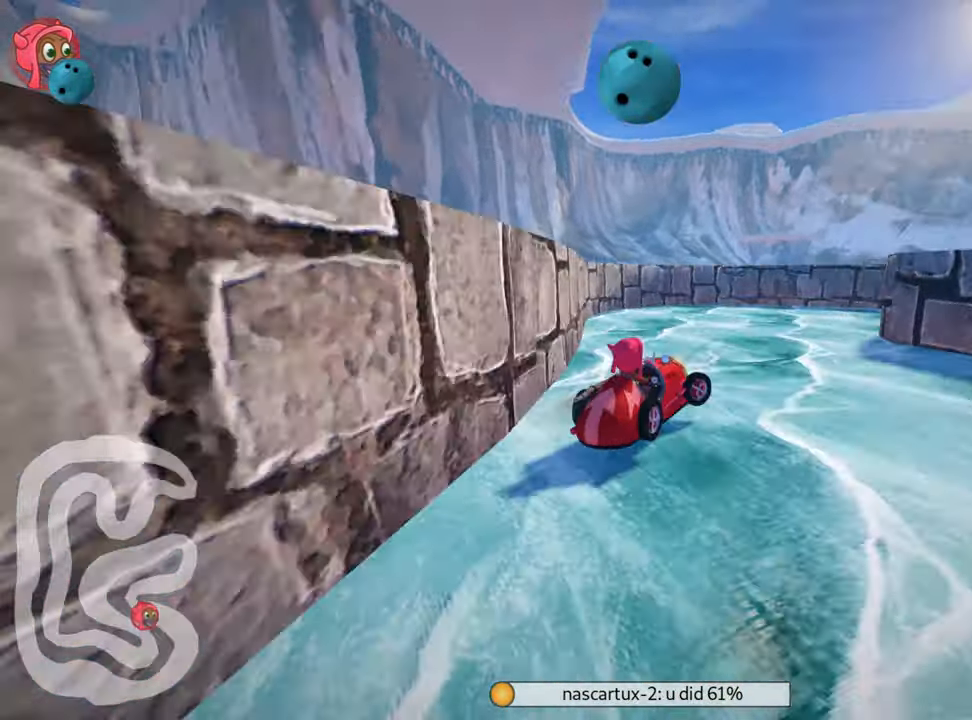
{"keys": ["right"], "events": [[117, "skid", "up"]]}
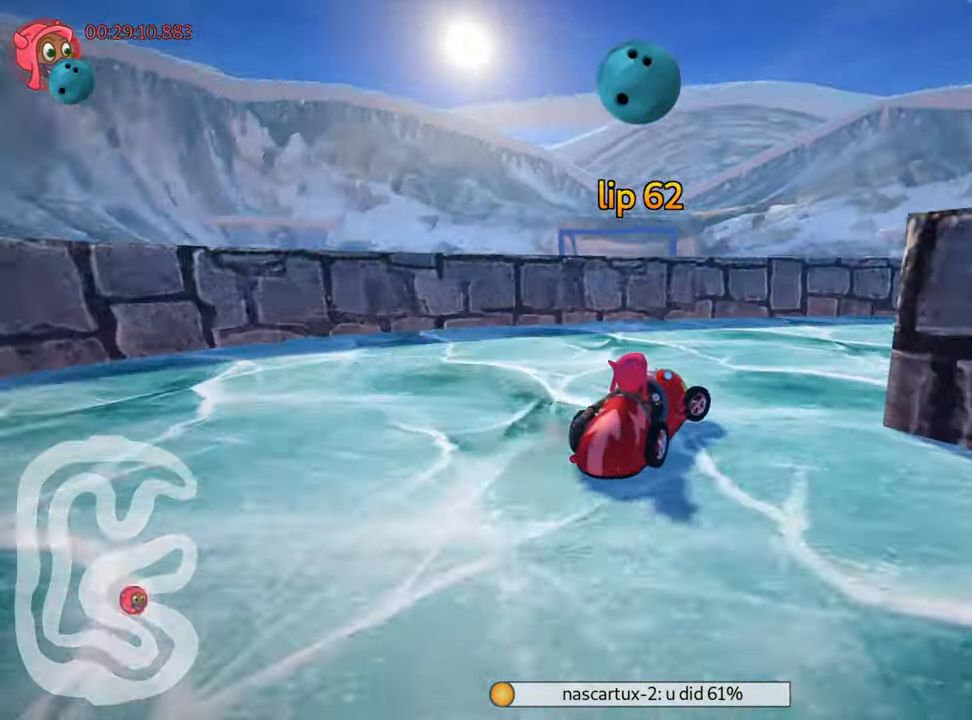
{"keys": ["right"], "events": [[350, "right", "up"], [434, "right", "down"]]}
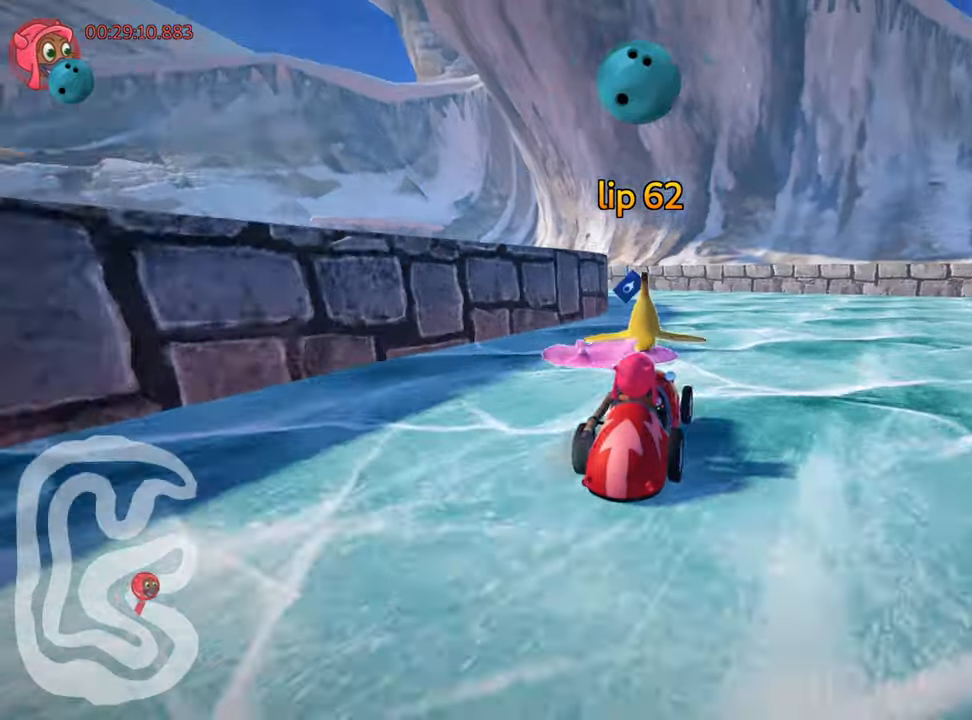
{"keys": ["left", "skid", "up"], "events": [[150, "up", "down"], [250, "right", "up"], [284, "left", "down"], [350, "skid", "down"]]}
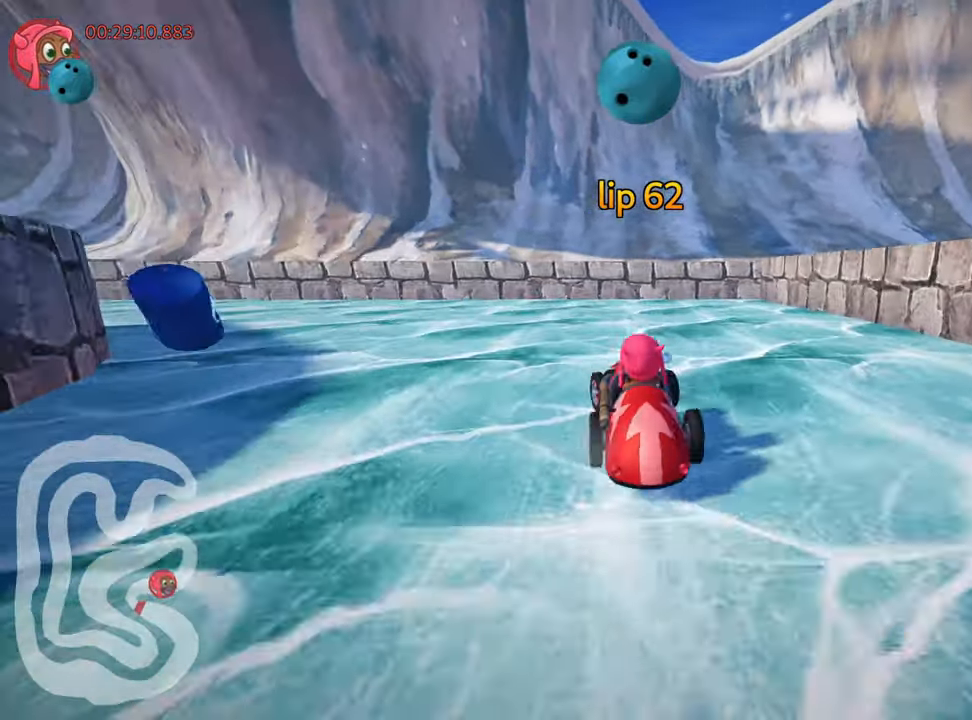
{"keys": ["left", "skid", "up"], "events": [[50, "nitro", "down"], [267, "nitro", "up"]]}
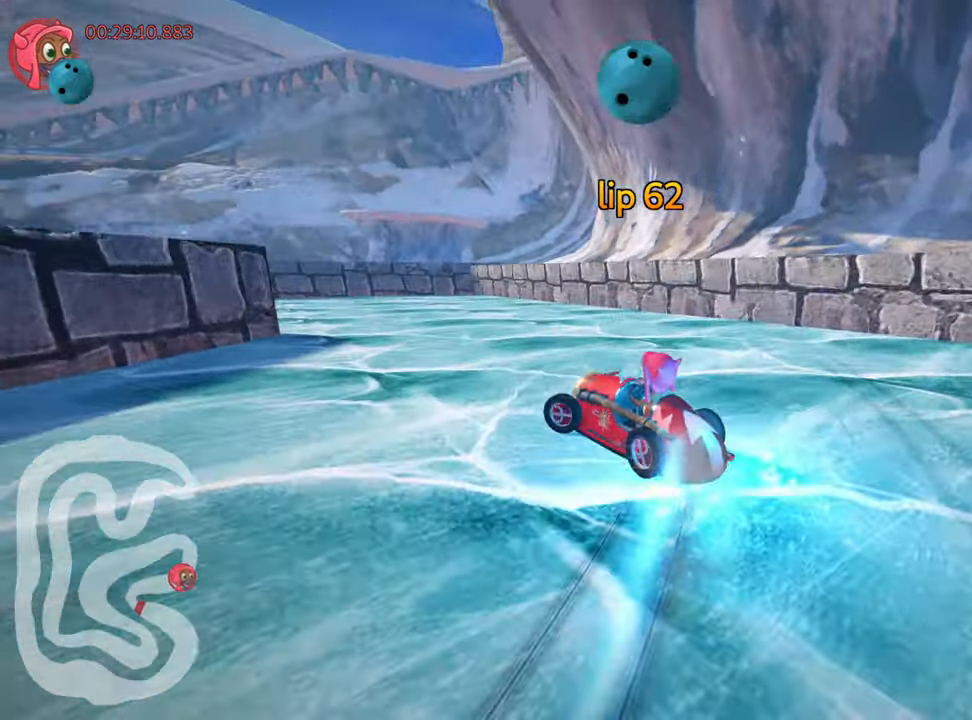
{"keys": ["left", "up"], "events": [[450, "skid", "up"]]}
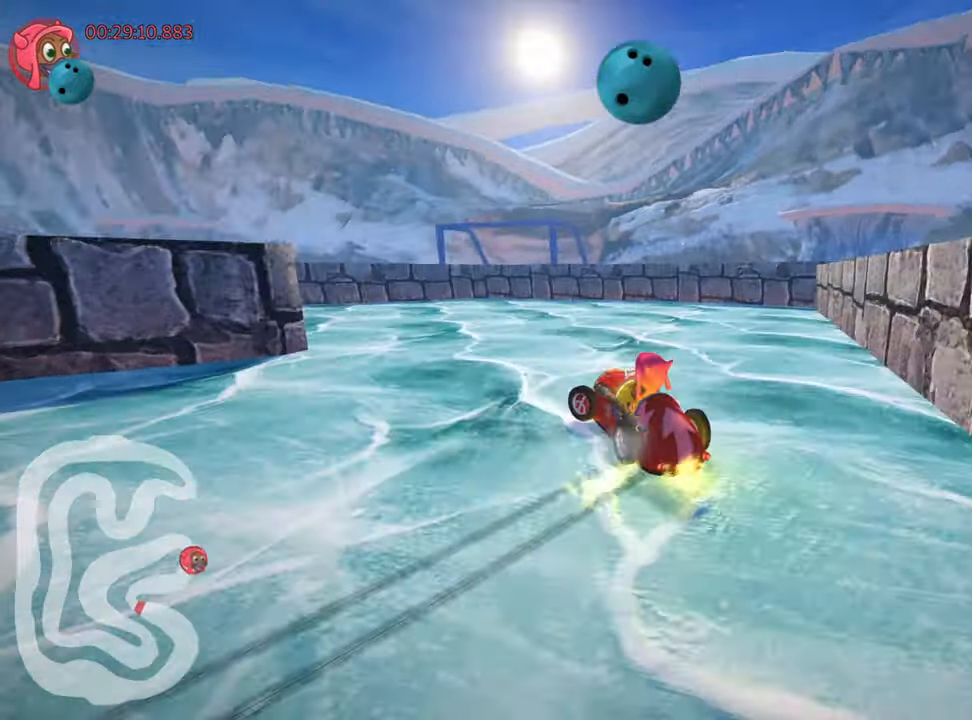
{"keys": ["left", "up"], "events": []}
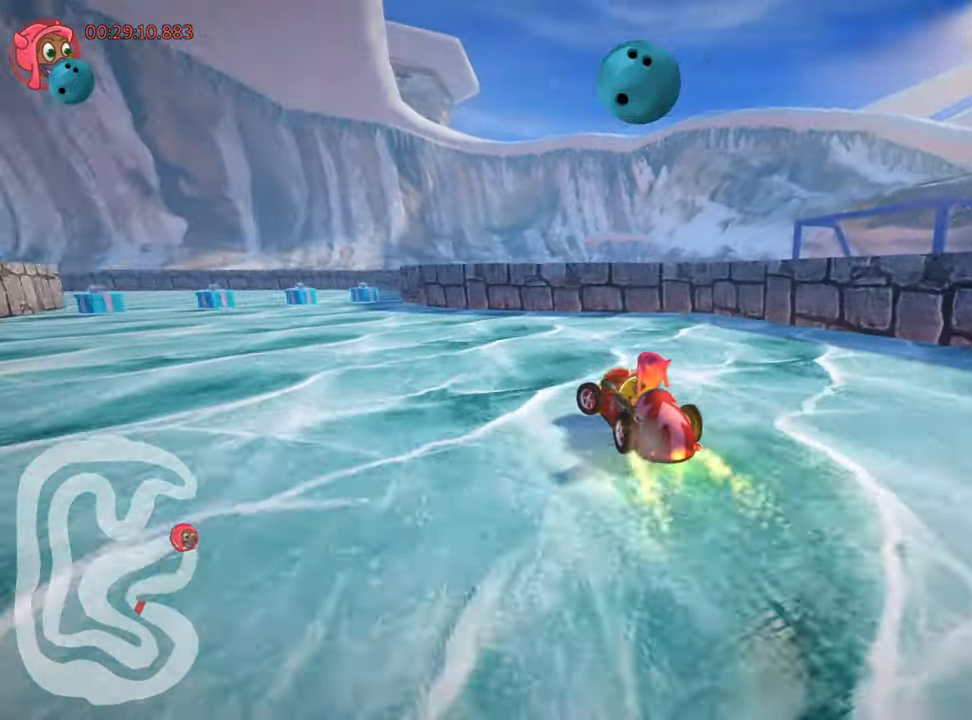
{"keys": ["right", "up"], "events": [[134, "left", "up"], [184, "nitro", "down"], [317, "nitro", "up"], [450, "right", "down"]]}
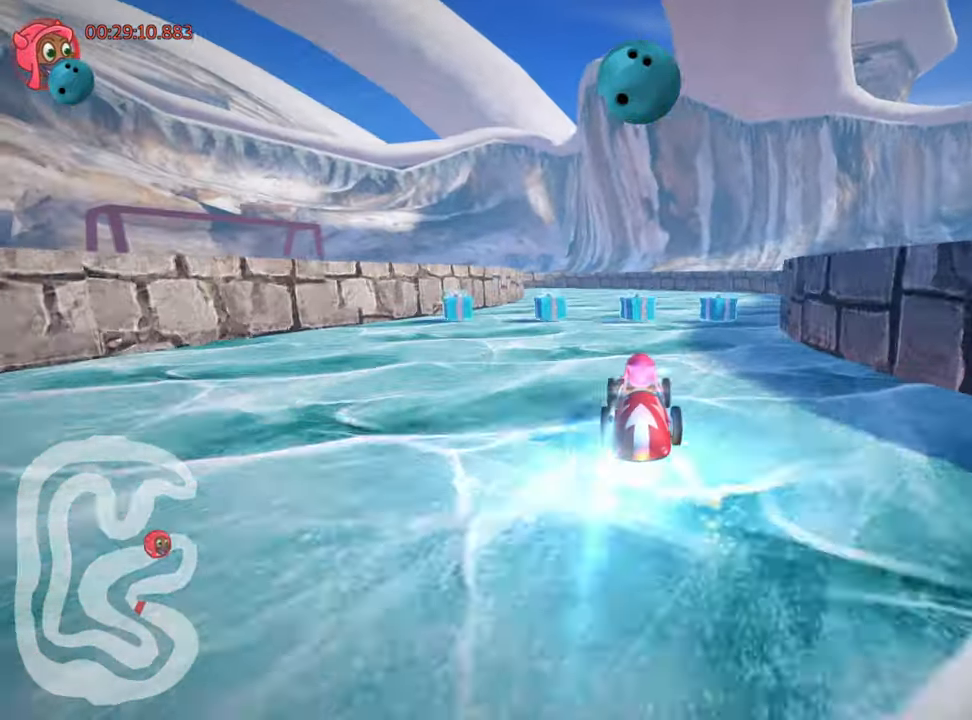
{"keys": ["skid", "up"], "events": [[167, "right", "up"], [200, "left", "down"], [234, "skid", "down"], [450, "left", "up"]]}
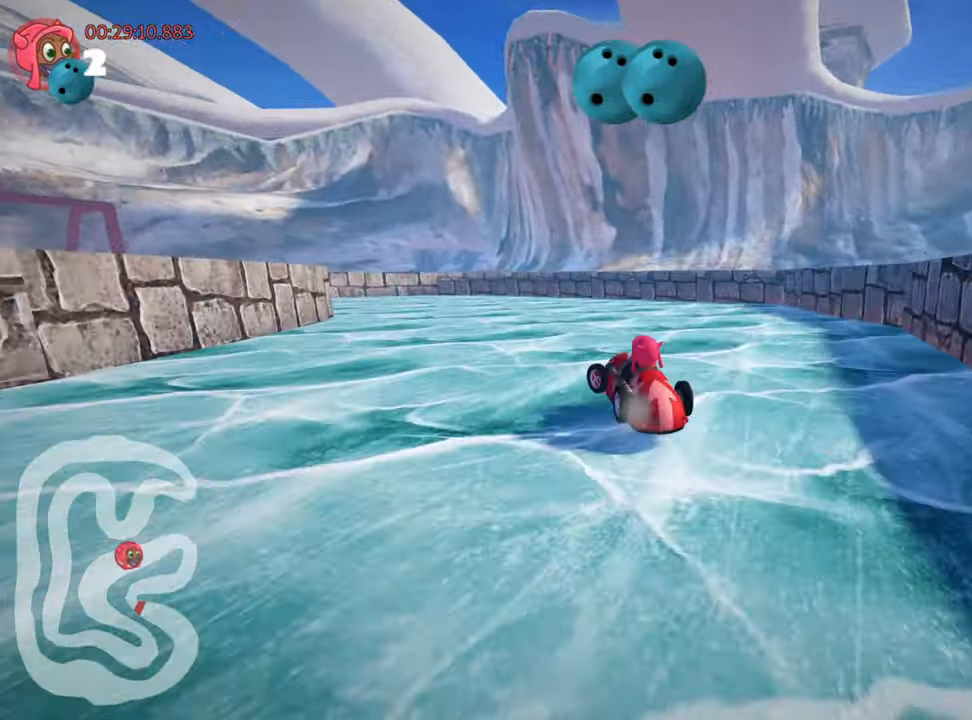
{"keys": [], "events": [[134, "left", "down"], [400, "up", "up"], [417, "left", "up"], [467, "skid", "up"]]}
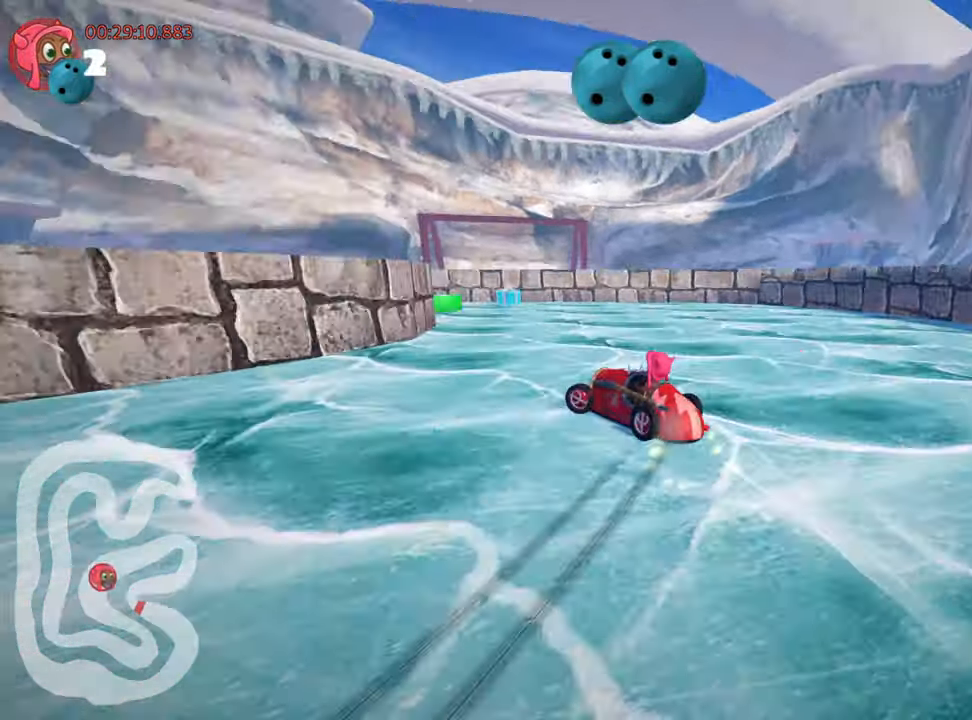
{"keys": ["left", "up"], "events": [[117, "left", "down"], [217, "up", "down"]]}
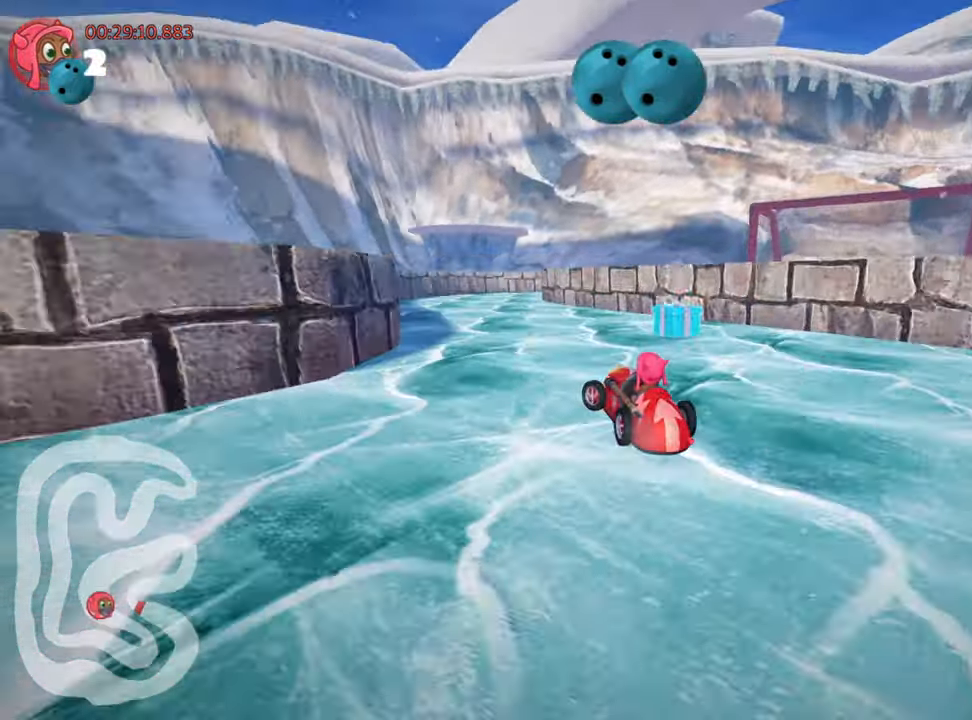
{"keys": ["right", "skid"], "events": [[34, "left", "up"], [67, "up", "up"], [267, "skid", "down"], [300, "right", "down"]]}
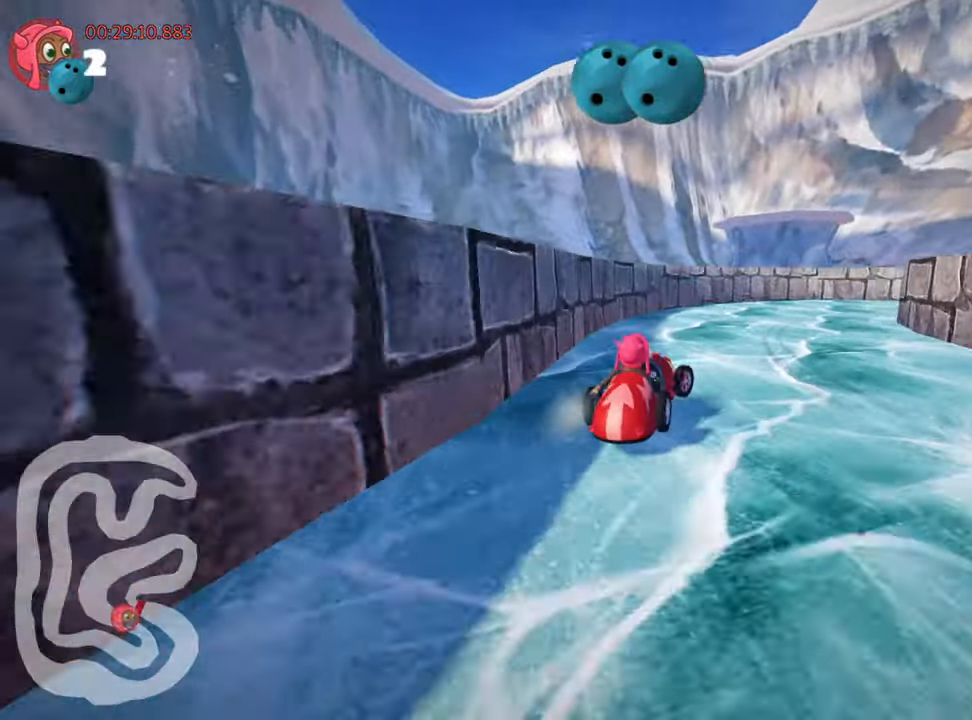
{"keys": ["right", "skid", "up"], "events": [[383, "up", "down"]]}
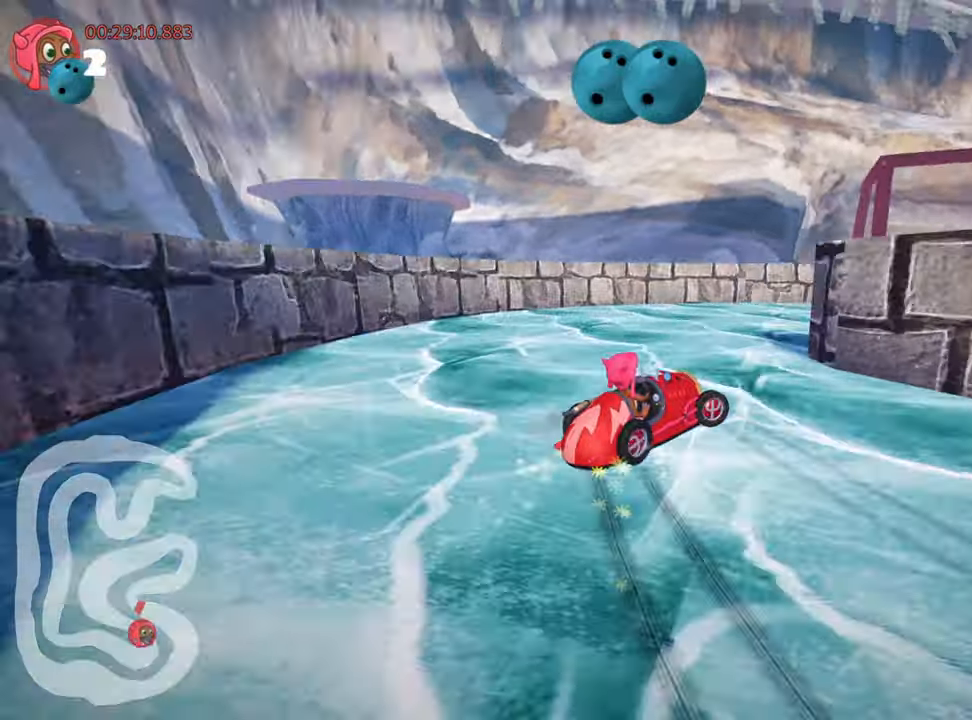
{"keys": ["right", "up"], "events": [[100, "skid", "up"]]}
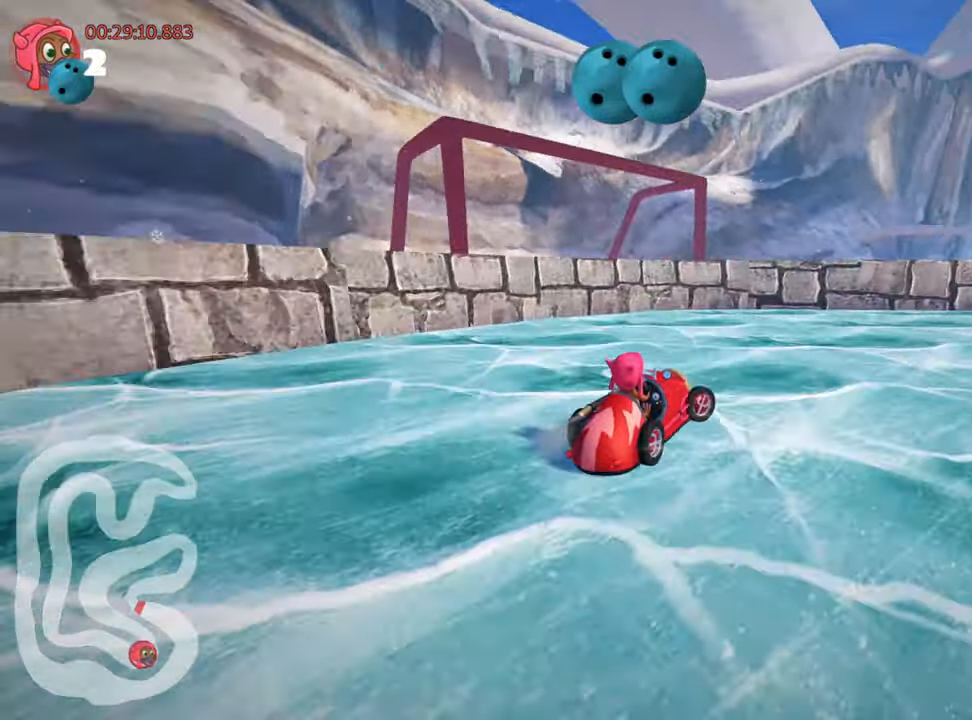
{"keys": ["up"], "events": [[366, "right", "up"]]}
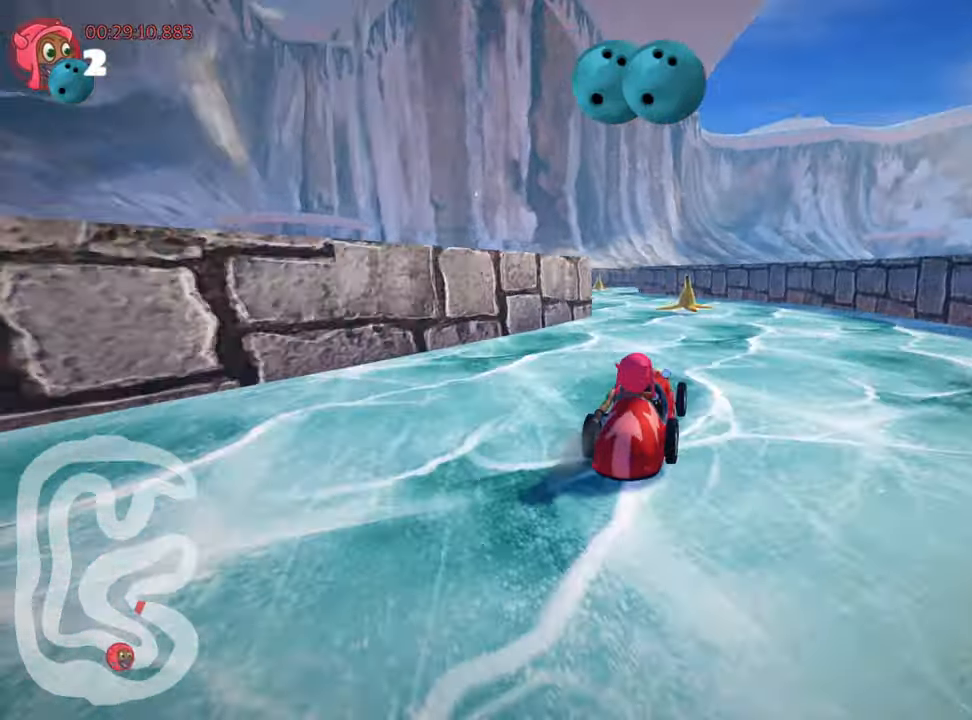
{"keys": ["up"], "events": [[16, "left", "down"], [116, "nitro", "down"], [283, "nitro", "up"], [350, "left", "up"]]}
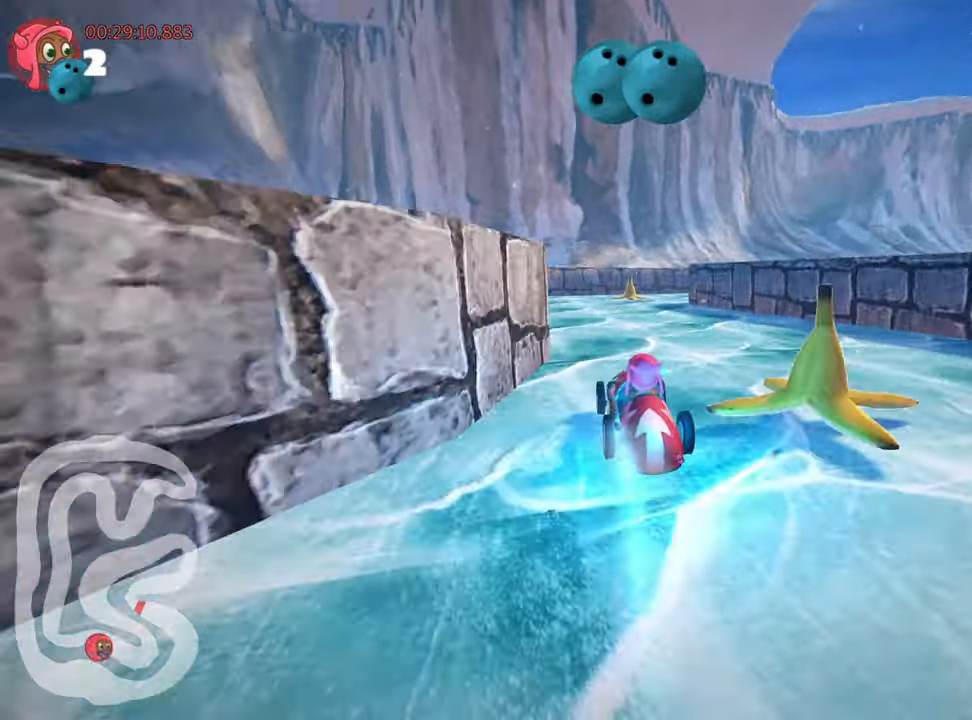
{"keys": ["right", "skid", "up"], "events": [[33, "right", "down"], [216, "right", "up"], [316, "right", "down"], [316, "skid", "down"]]}
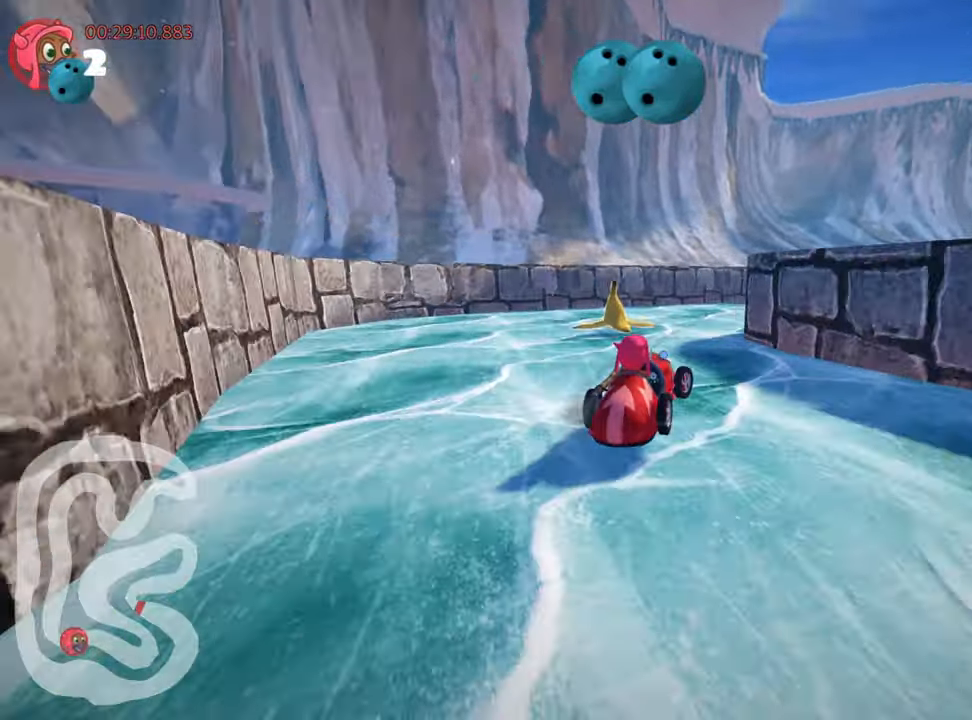
{"keys": ["right", "skid", "up"], "events": []}
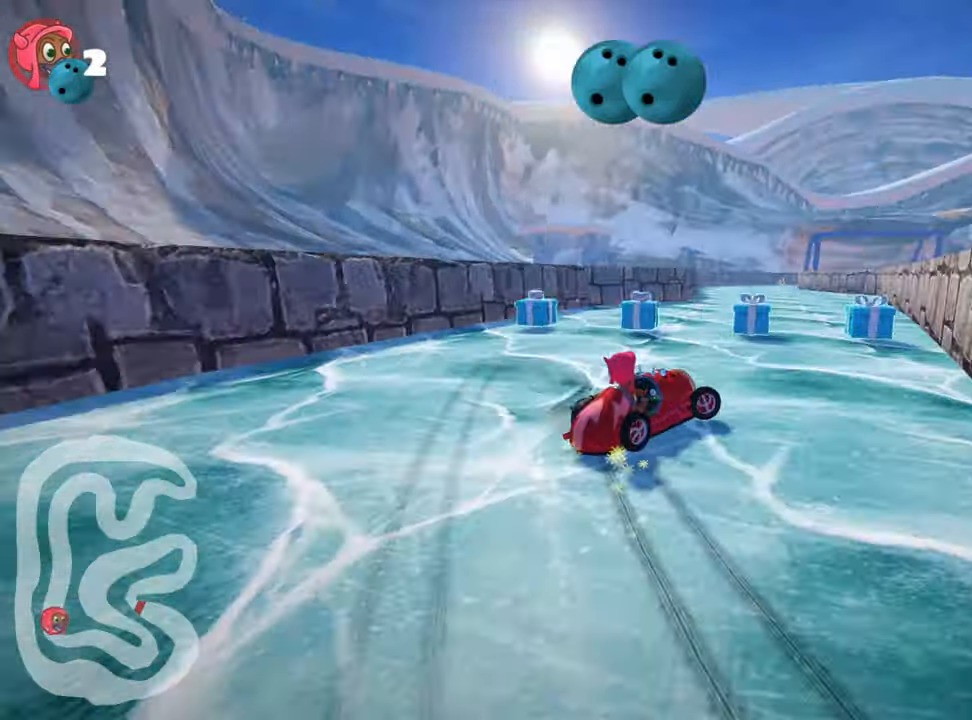
{"keys": ["left", "nitro", "up"], "events": [[300, "left", "down"], [400, "nitro", "down"], [400, "right", "up"], [500, "skid", "up"]]}
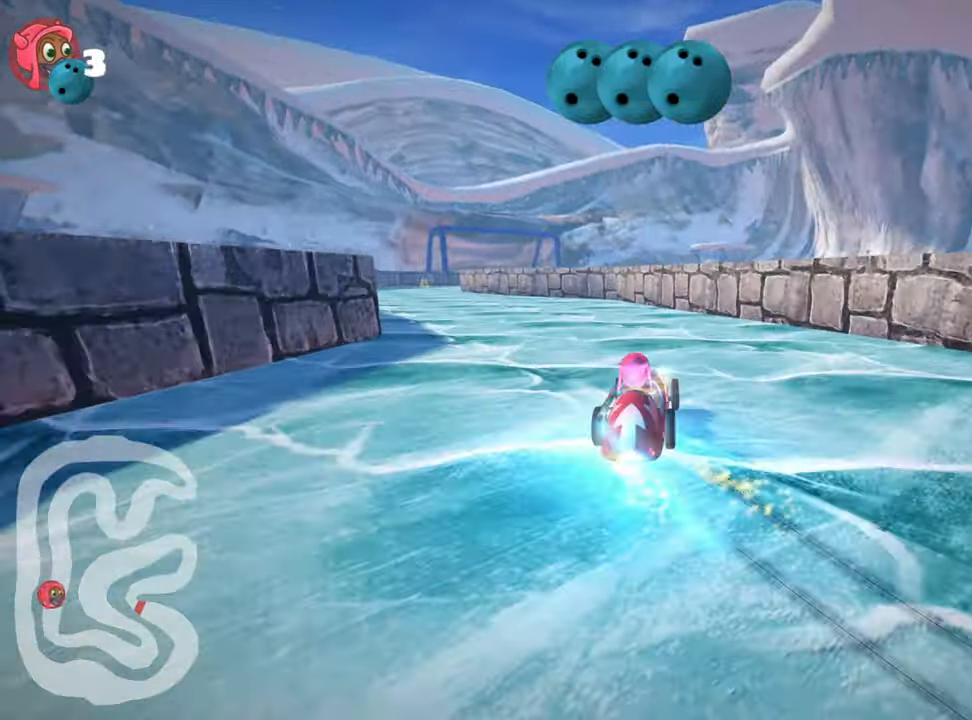
{"keys": ["up"], "events": [[133, "nitro", "up"], [383, "left", "up"]]}
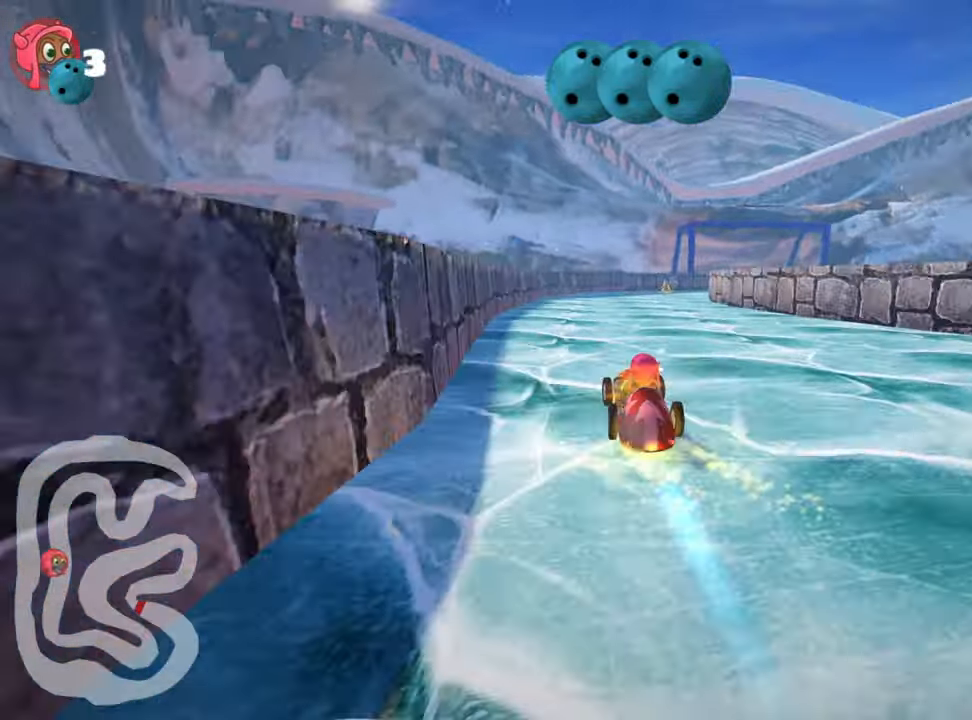
{"keys": ["right", "skid", "up"], "events": [[183, "skid", "down"], [216, "right", "down"]]}
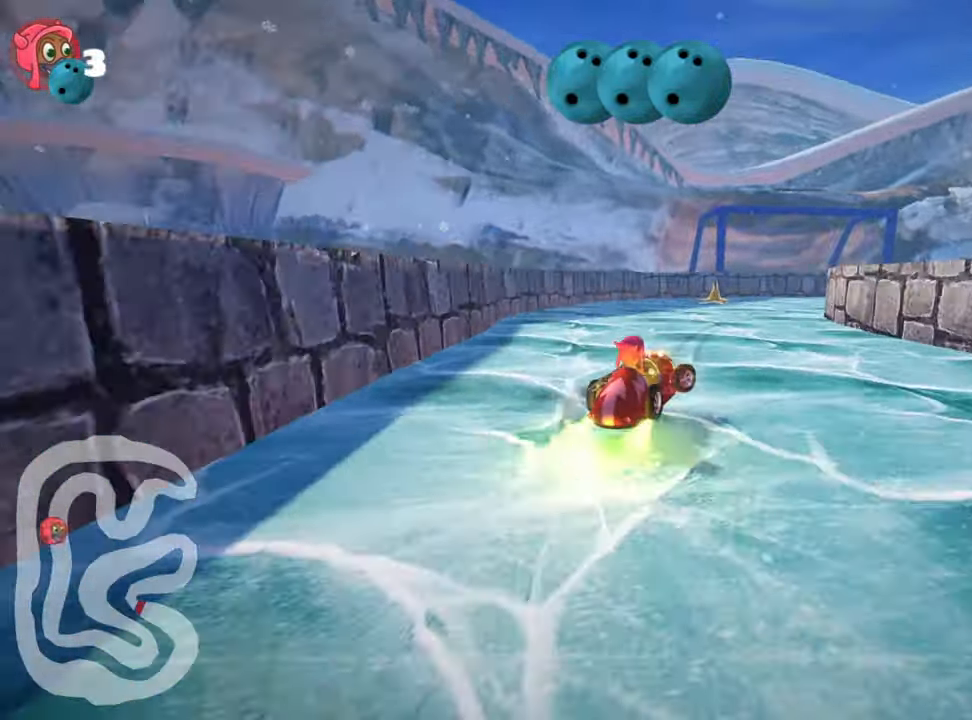
{"keys": ["right", "skid"], "events": [[100, "left", "down"], [200, "right", "up"], [350, "right", "down"], [433, "left", "up"], [433, "up", "up"]]}
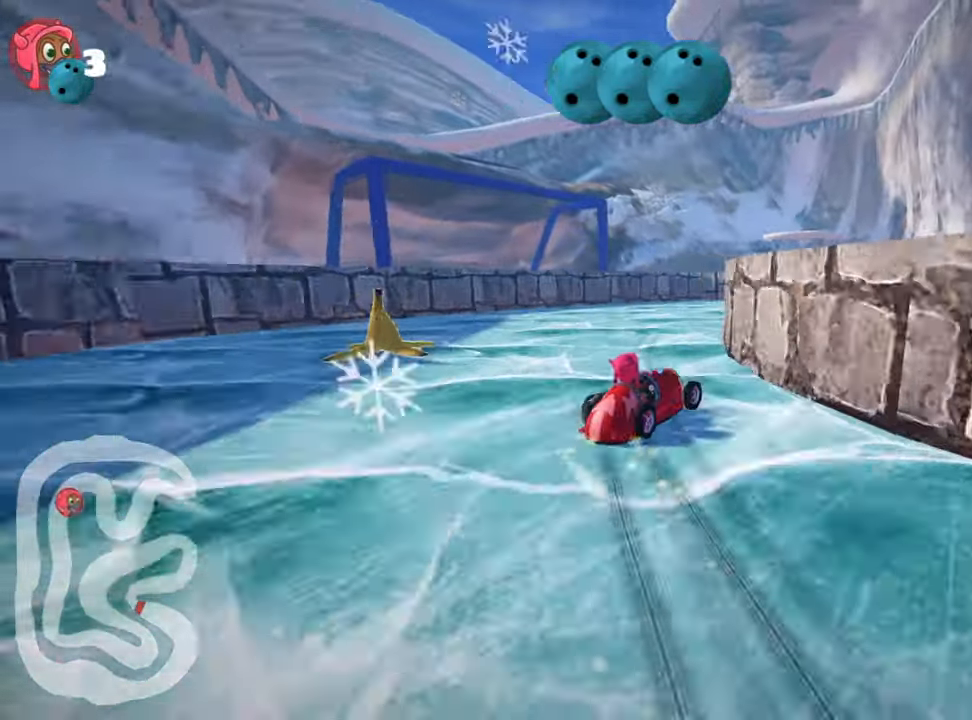
{"keys": ["right"], "events": [[467, "skid", "up"]]}
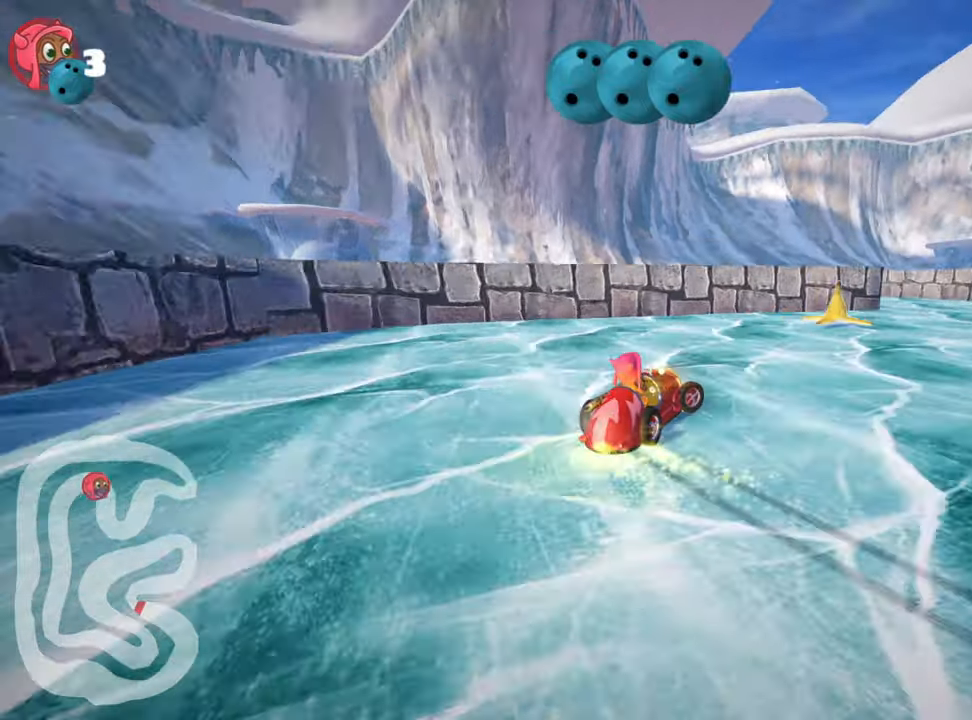
{"keys": ["left"], "events": [[500, "left", "down"], [500, "right", "up"]]}
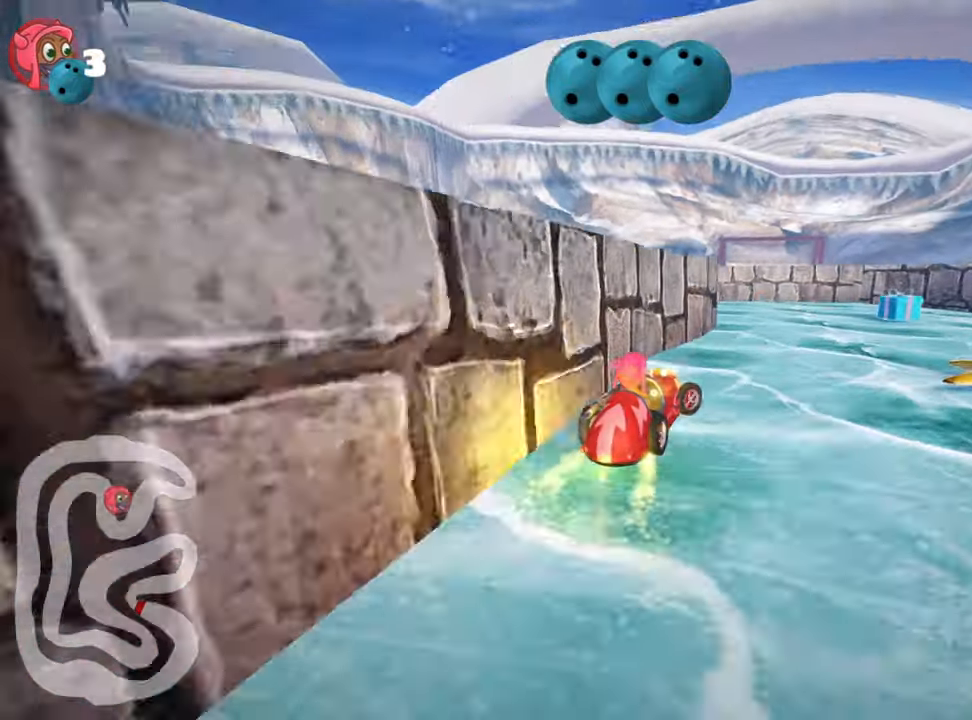
{"keys": ["left", "skid"], "events": [[33, "skid", "down"]]}
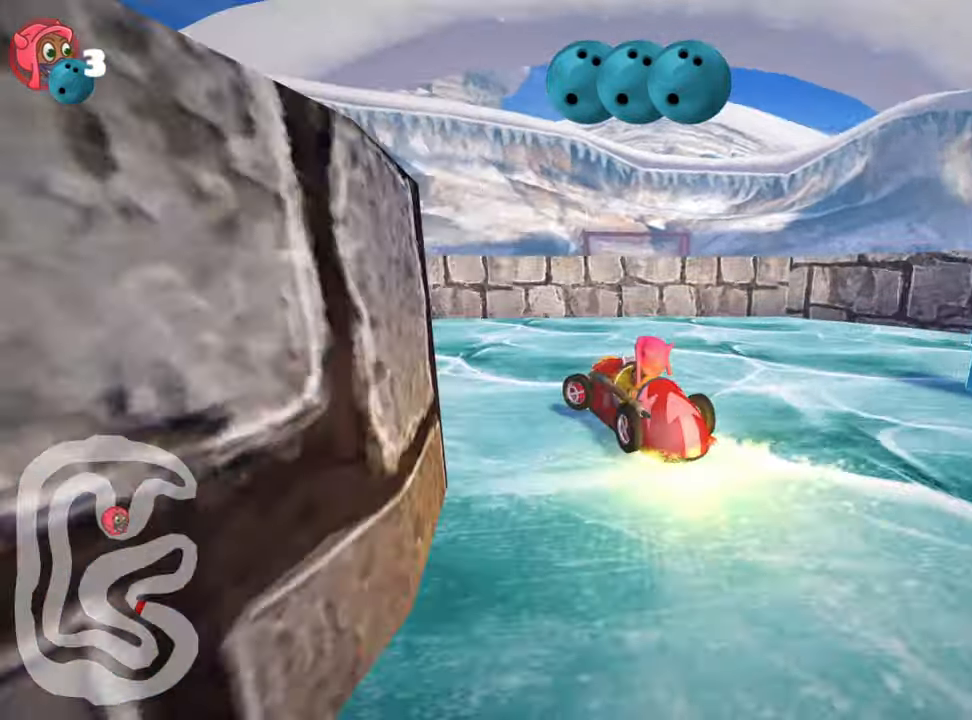
{"keys": ["left", "skid", "up"], "events": [[117, "skid", "up"], [200, "up", "down"], [417, "skid", "down"]]}